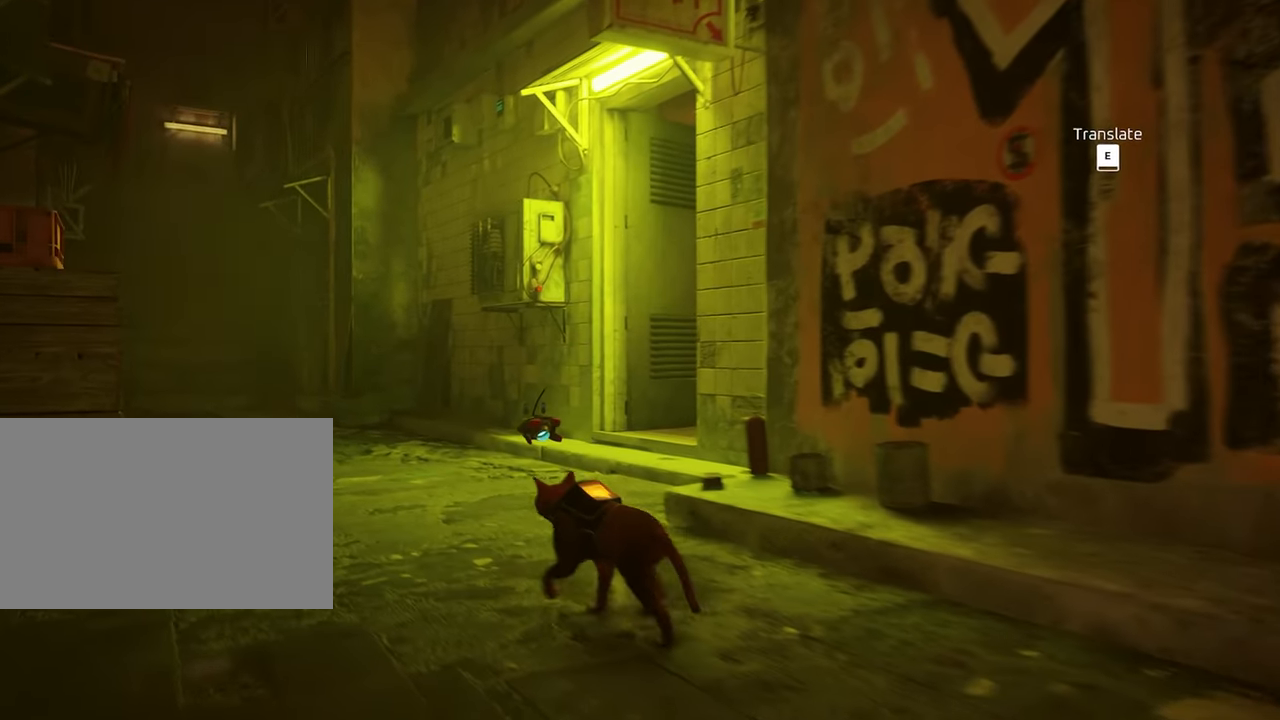
Gameplay with keyboard and mouse; each line is a JSON object with the keys and mouse buttons held at the frame after it. "events" lists presses ("down") and releases ("up") of "1", "2", "3", "4", "5", "a", "alt", "c", "caps_lock", "ctrl", "d", "e", "f", "g", "q", "r", "s", "shift", "space", "t", "tab", "v", "w", "x", "z", "mouse_left", "mouse_wheel" and "mouse_right" between this image and that frame as [ms after this image, input, new state], when the widget could be followed in between. "mouse_left", "mouse_wheel", "mouse_right" = the "left", "wheel", "right" buttons of the "mouse" list. No other keys are recorded. "wheel" means that the mouse wheel is clicked or scrolled. Not read: mouse_move.
{"keys": ["w"], "mouse": [], "events": [[116, "a", "up"]]}
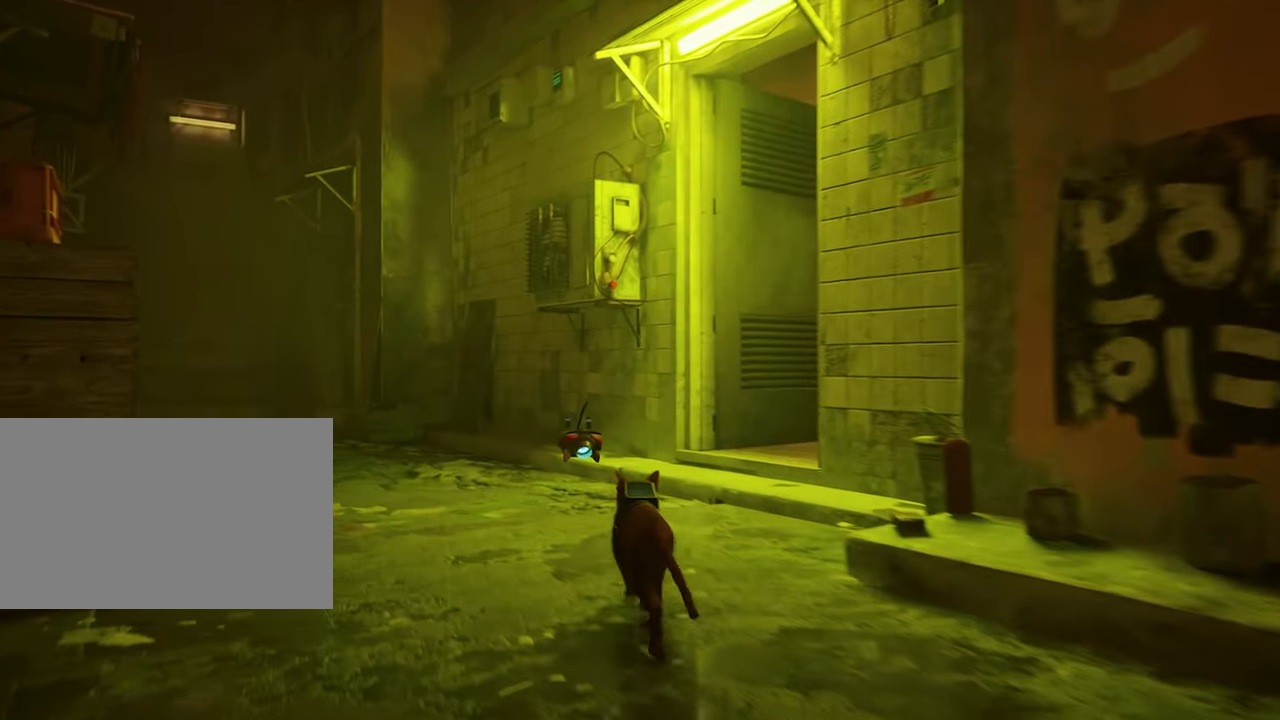
{"keys": ["w"], "mouse": [], "events": []}
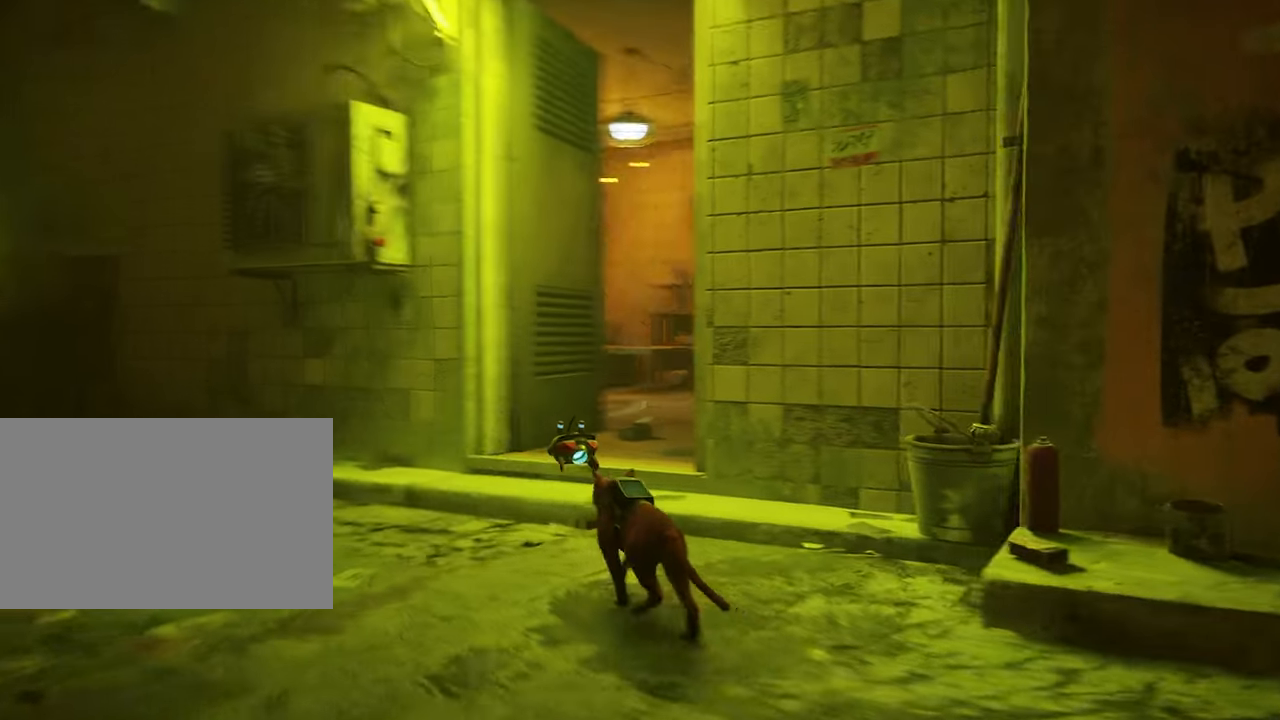
{"keys": ["w"], "mouse": [], "events": []}
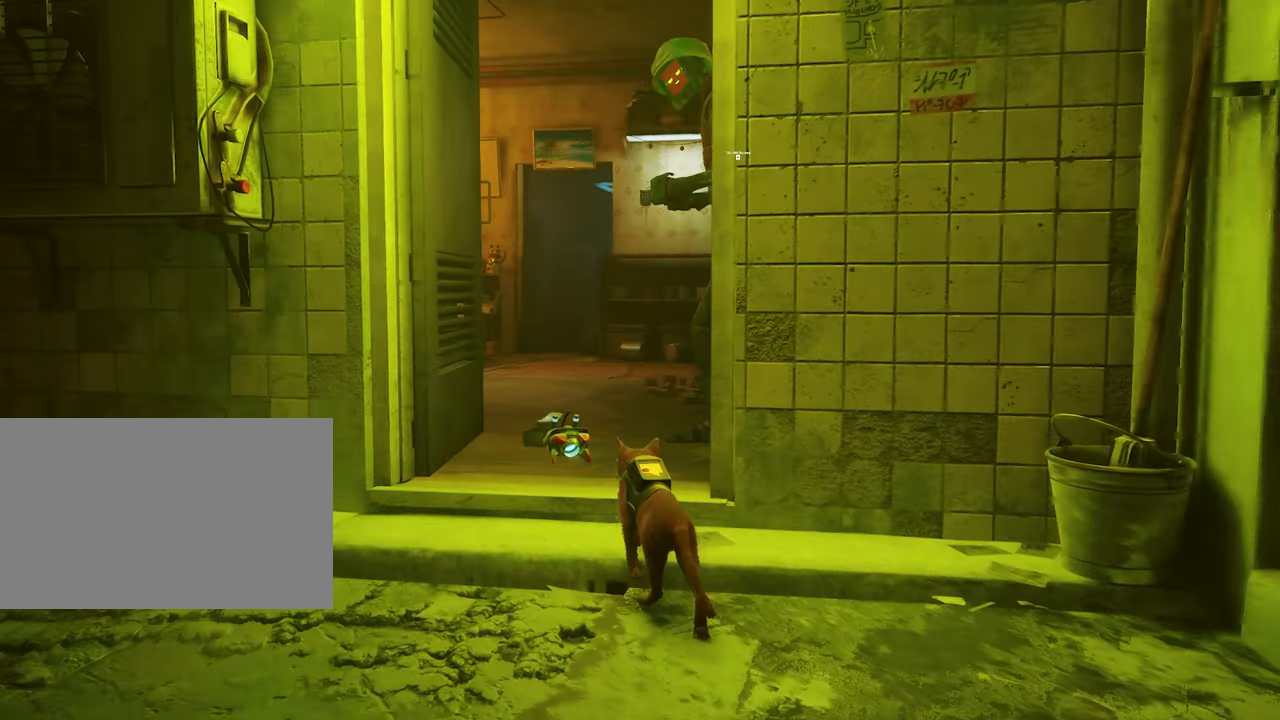
{"keys": ["w"], "mouse": [], "events": []}
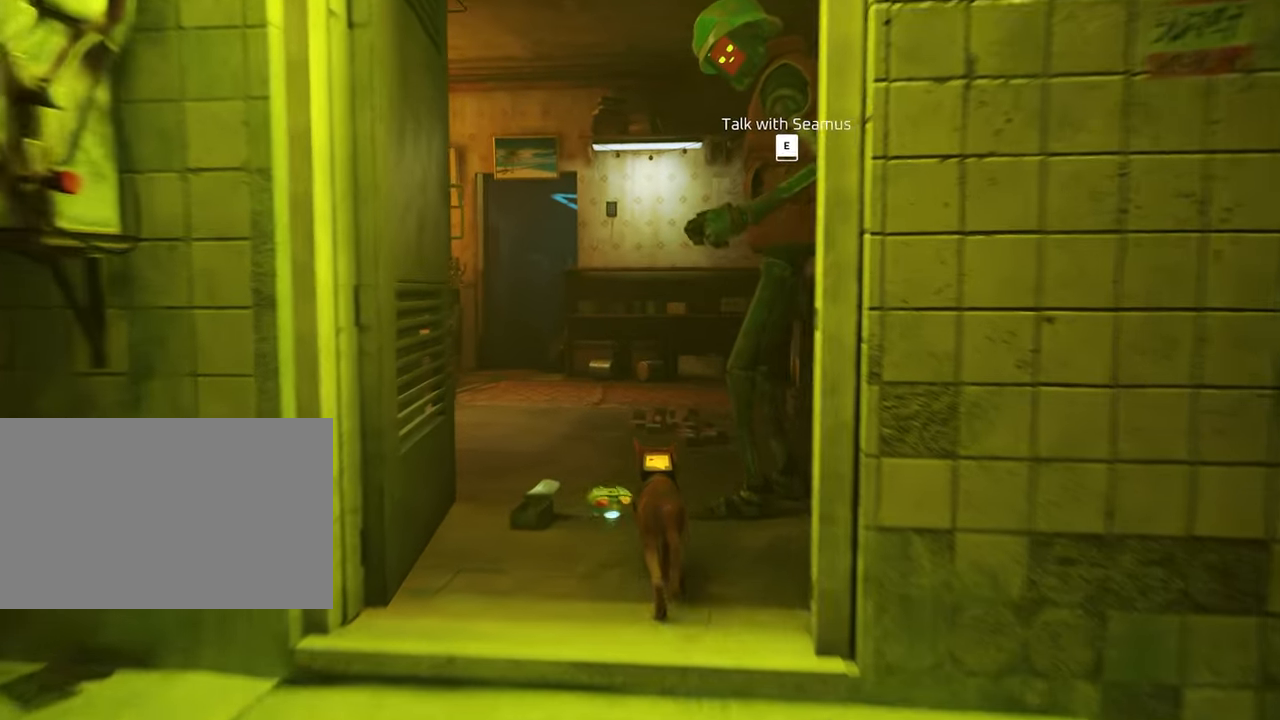
{"keys": ["w"], "mouse": [], "events": []}
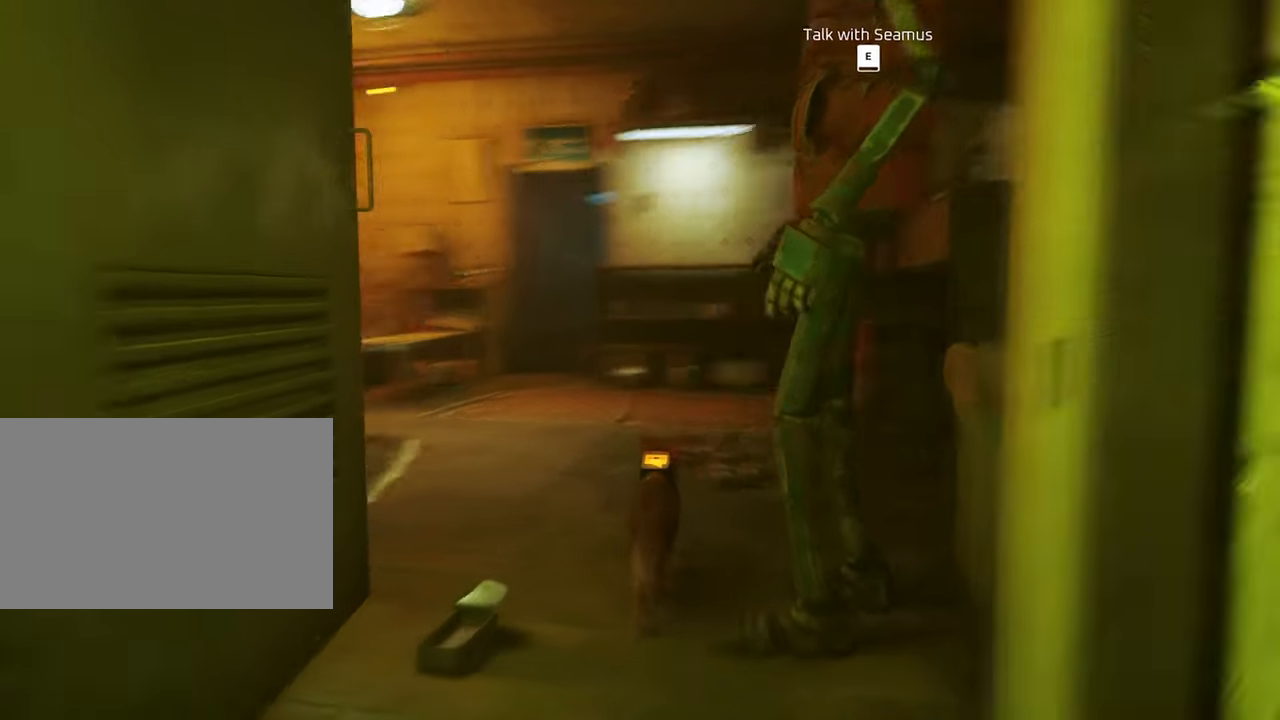
{"keys": ["d", "w"], "mouse": [], "events": [[433, "d", "down"]]}
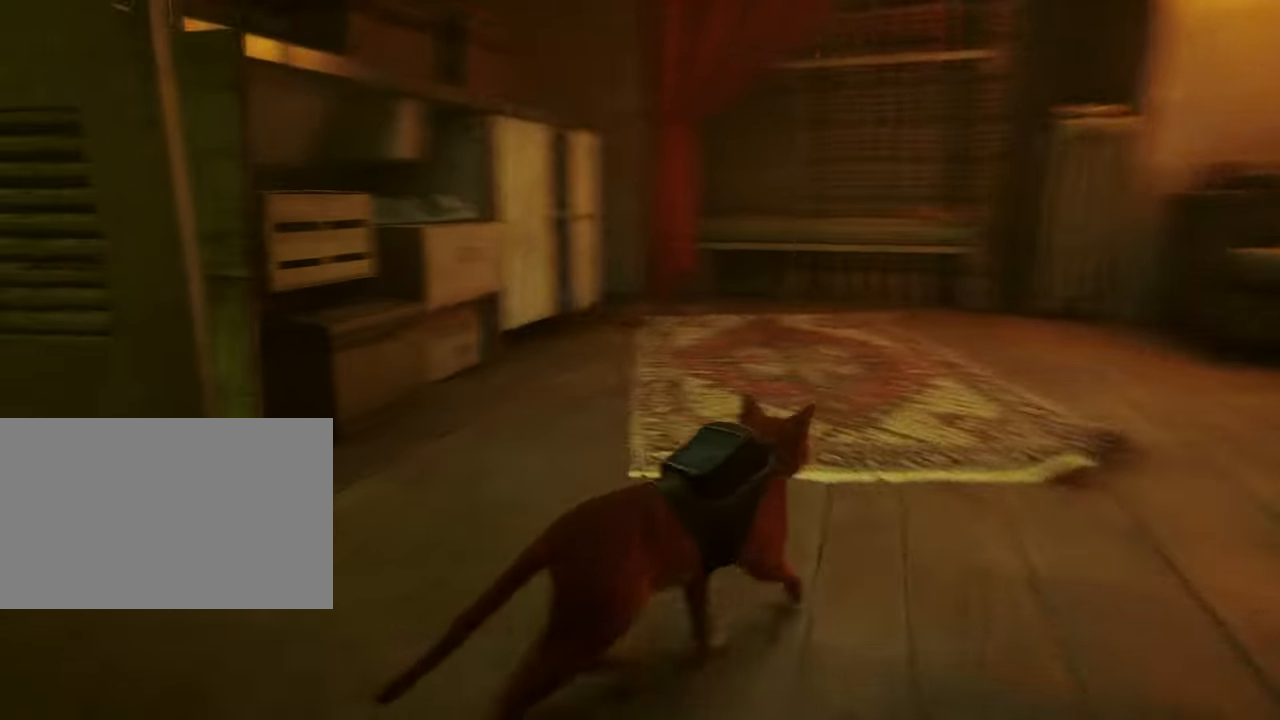
{"keys": [], "mouse": [], "events": [[83, "w", "up"], [267, "d", "up"]]}
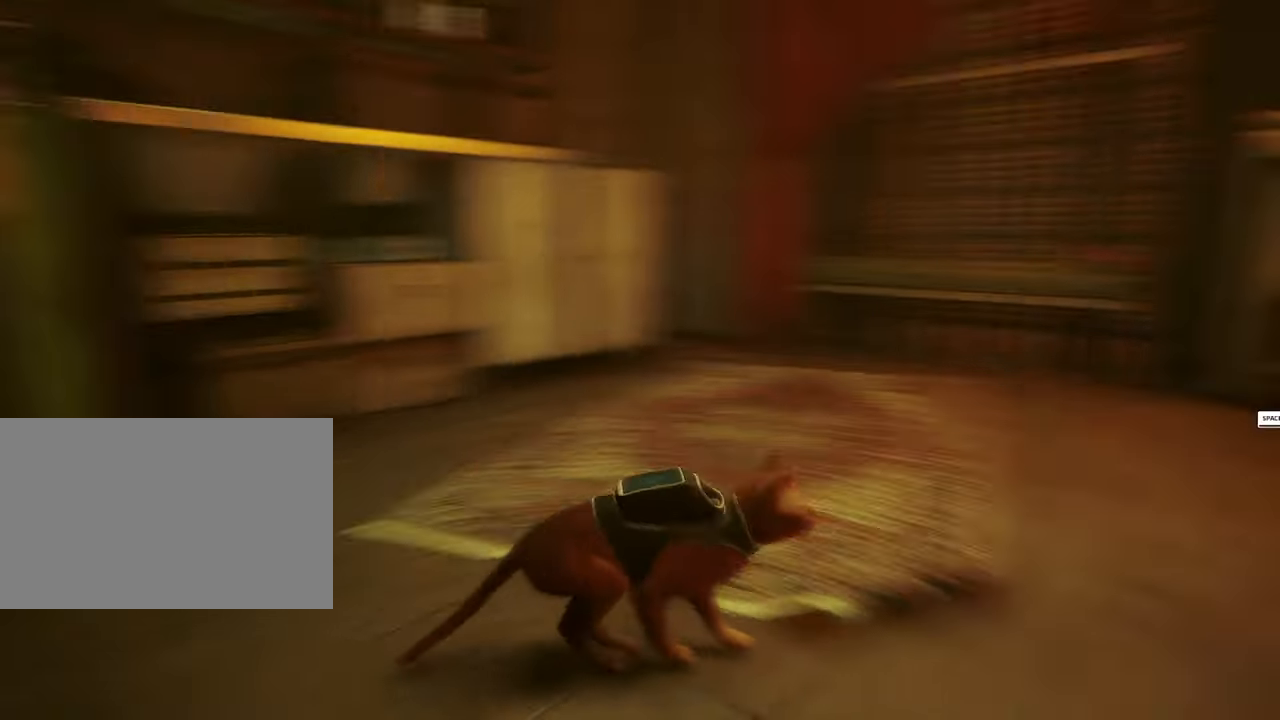
{"keys": ["w"], "mouse": [], "events": [[83, "w", "down"]]}
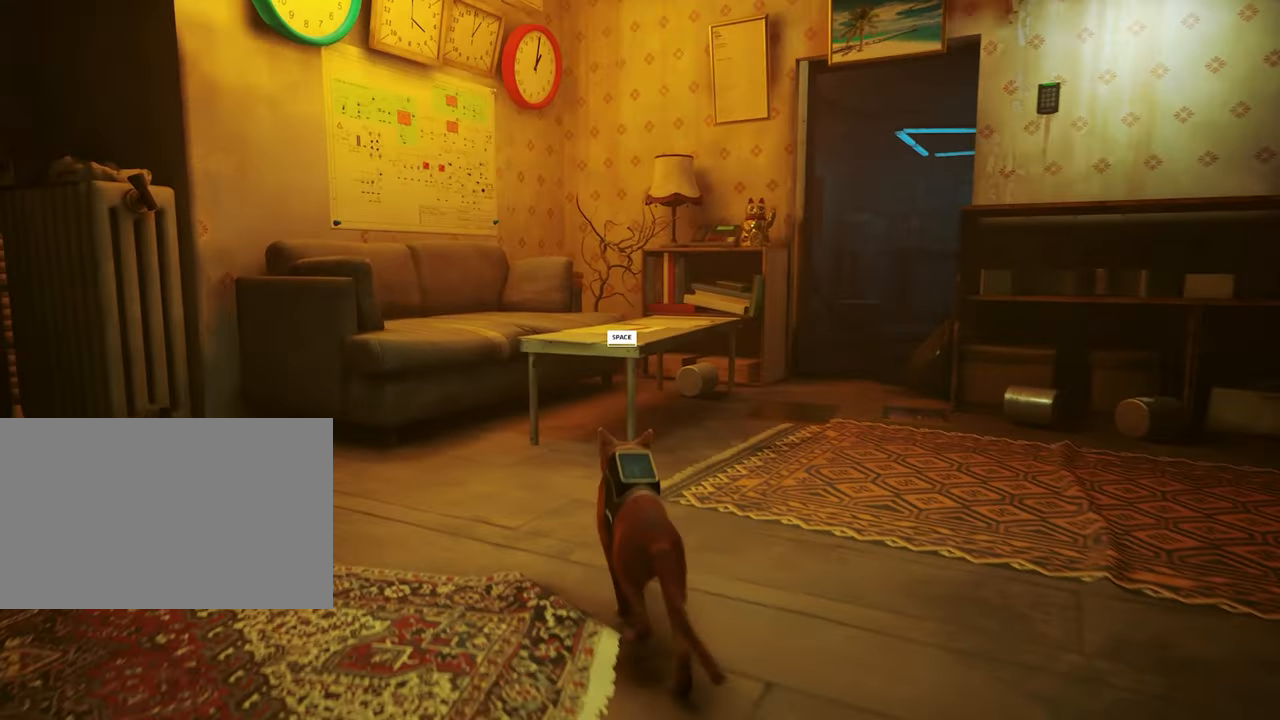
{"keys": ["w"], "mouse": [], "events": [[100, "d", "down"], [300, "d", "up"]]}
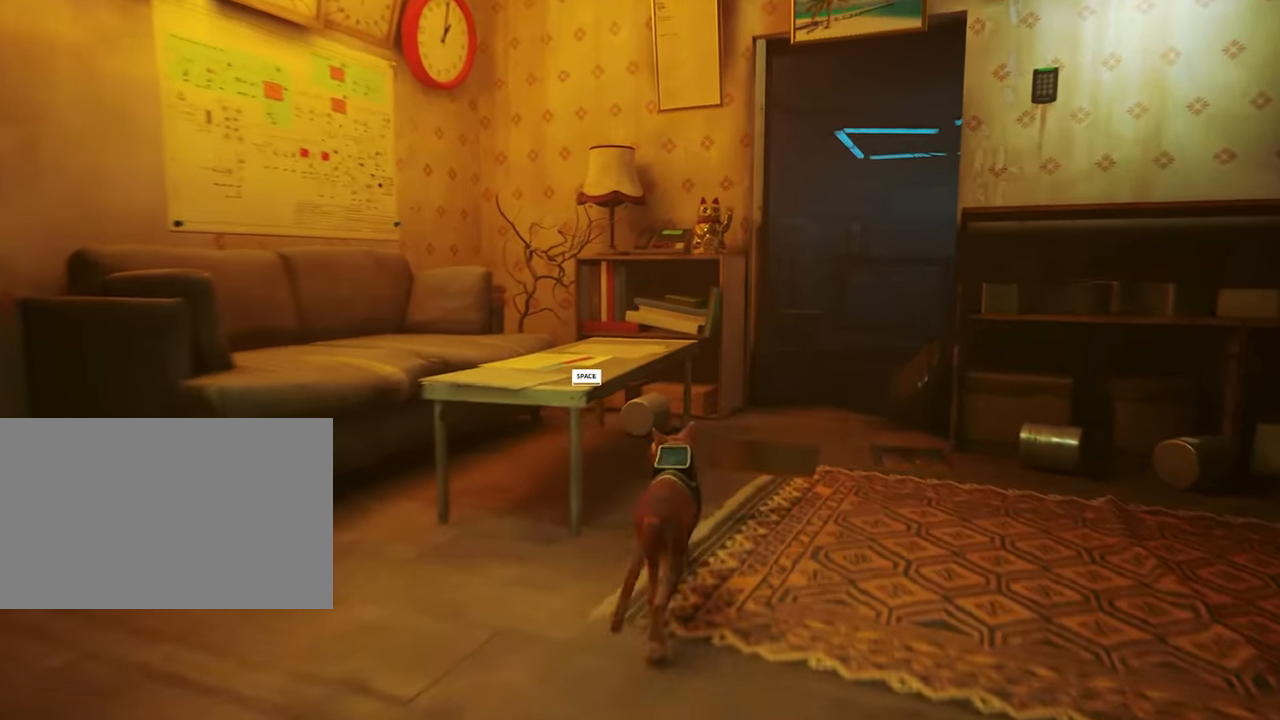
{"keys": [], "mouse": [], "events": [[267, "d", "down"], [400, "d", "up"], [400, "w", "up"]]}
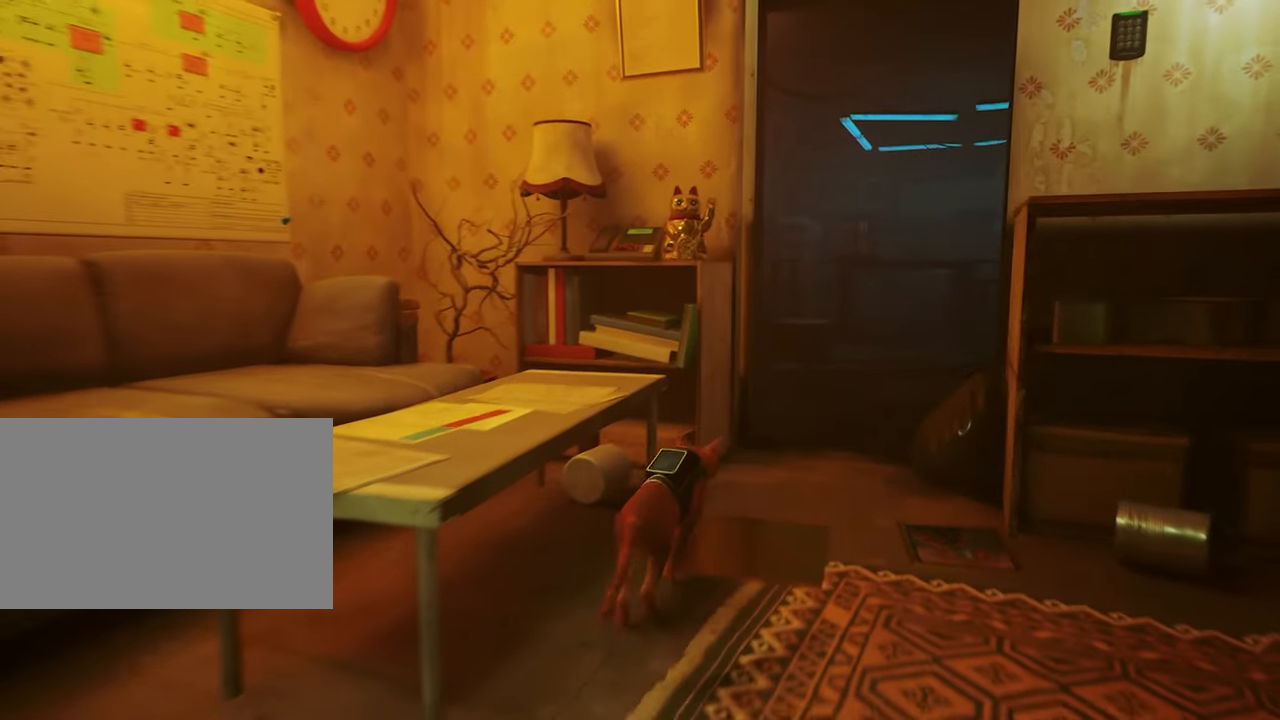
{"keys": [], "mouse": [], "events": []}
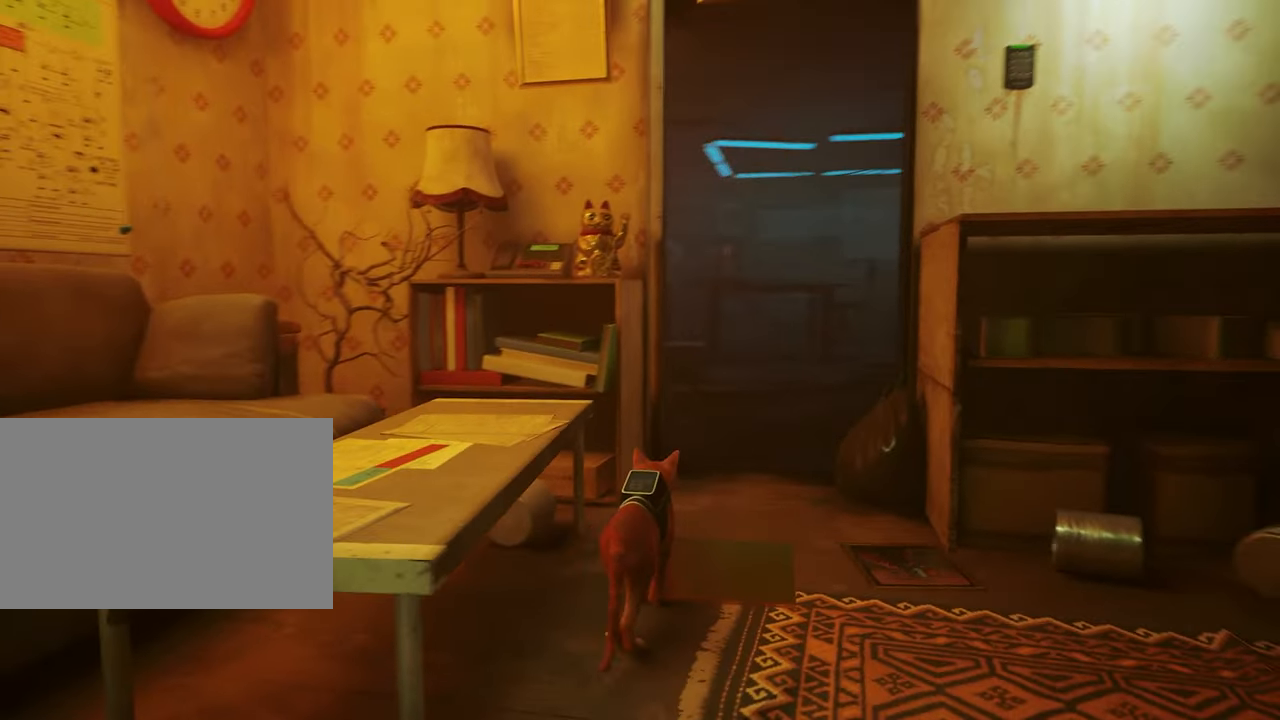
{"keys": [], "mouse": [], "events": [[17, "d", "down"], [67, "d", "up"], [67, "w", "down"], [434, "d", "down"], [434, "w", "up"], [484, "d", "up"]]}
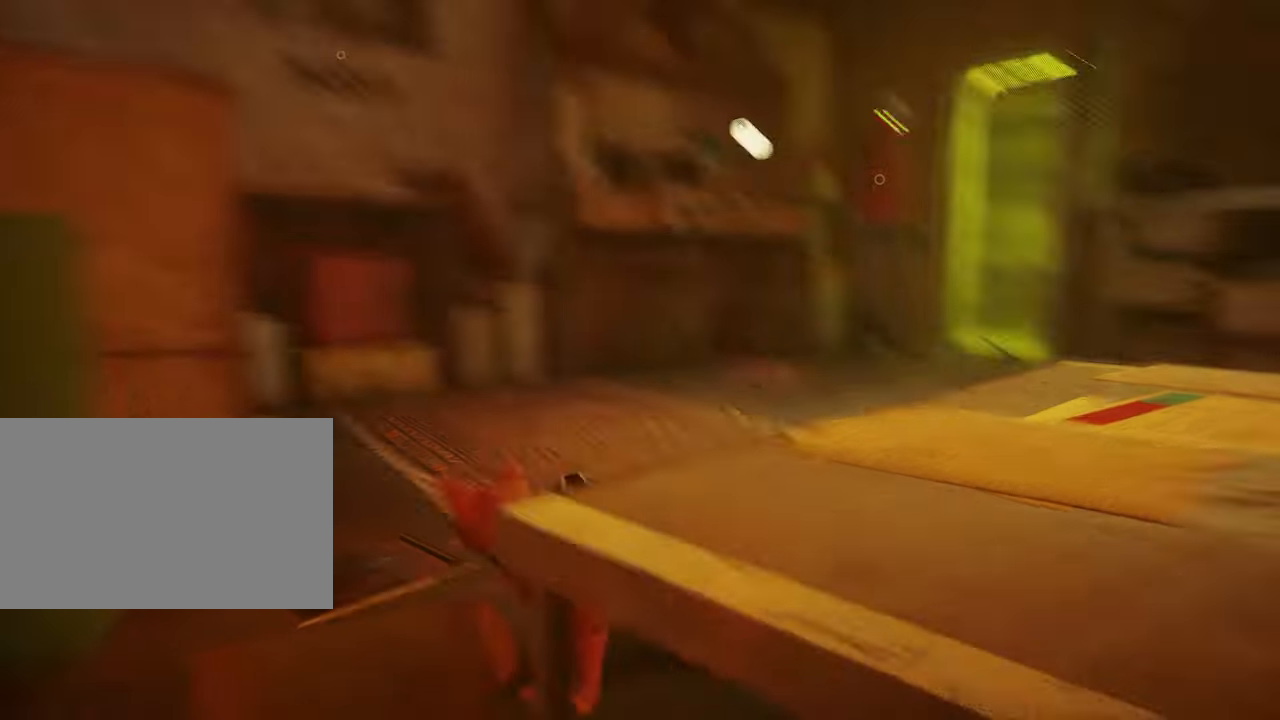
{"keys": [], "mouse": [], "events": []}
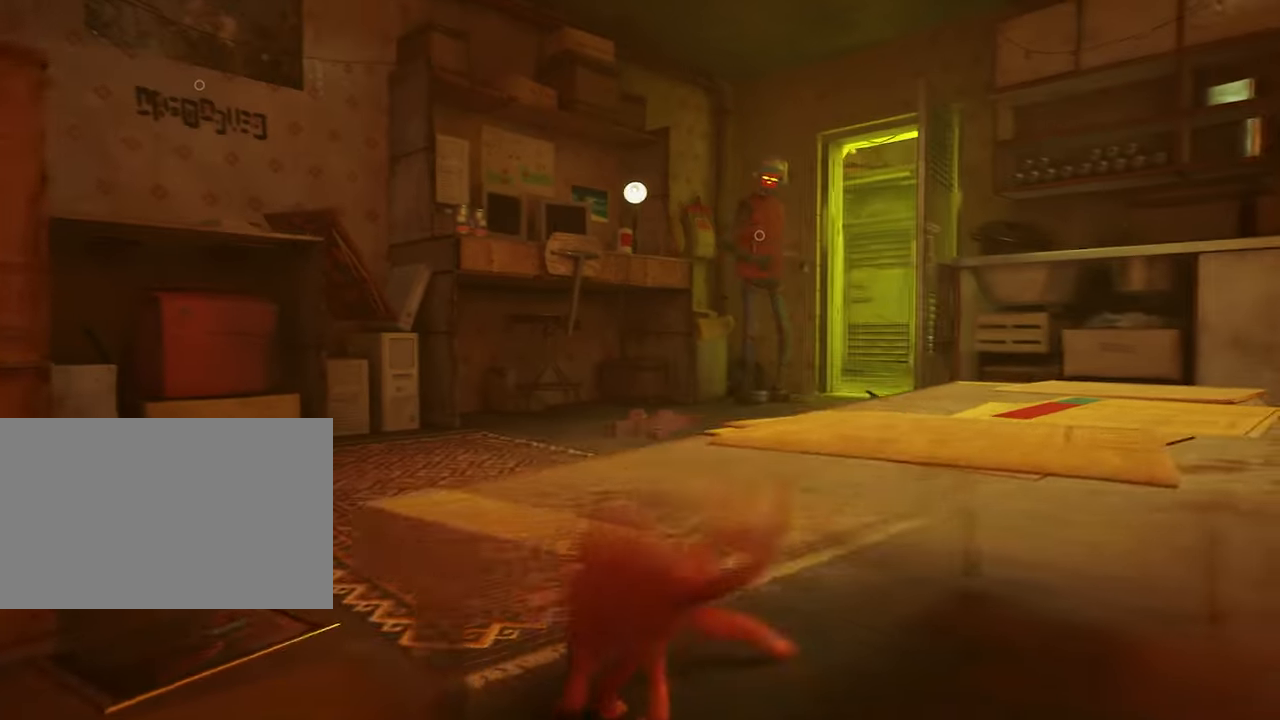
{"keys": [], "mouse": [], "events": []}
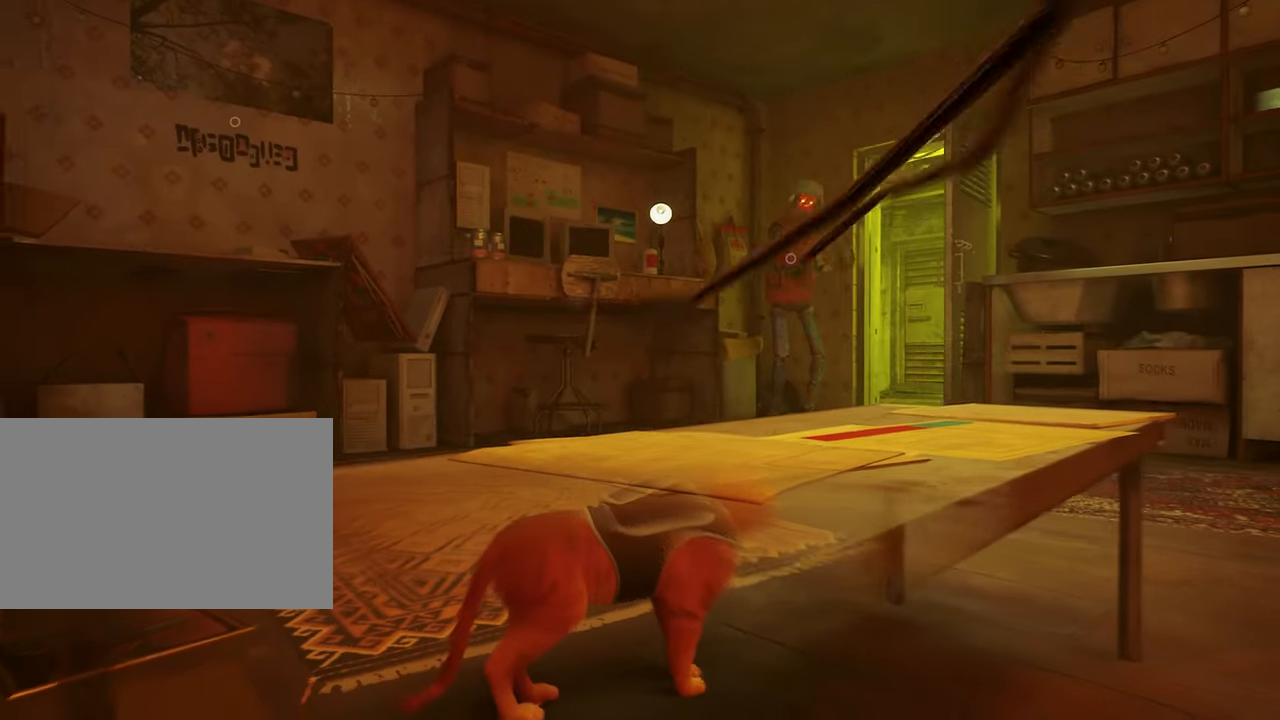
{"keys": [], "mouse": [], "events": [[100, "w", "down"], [250, "w", "up"]]}
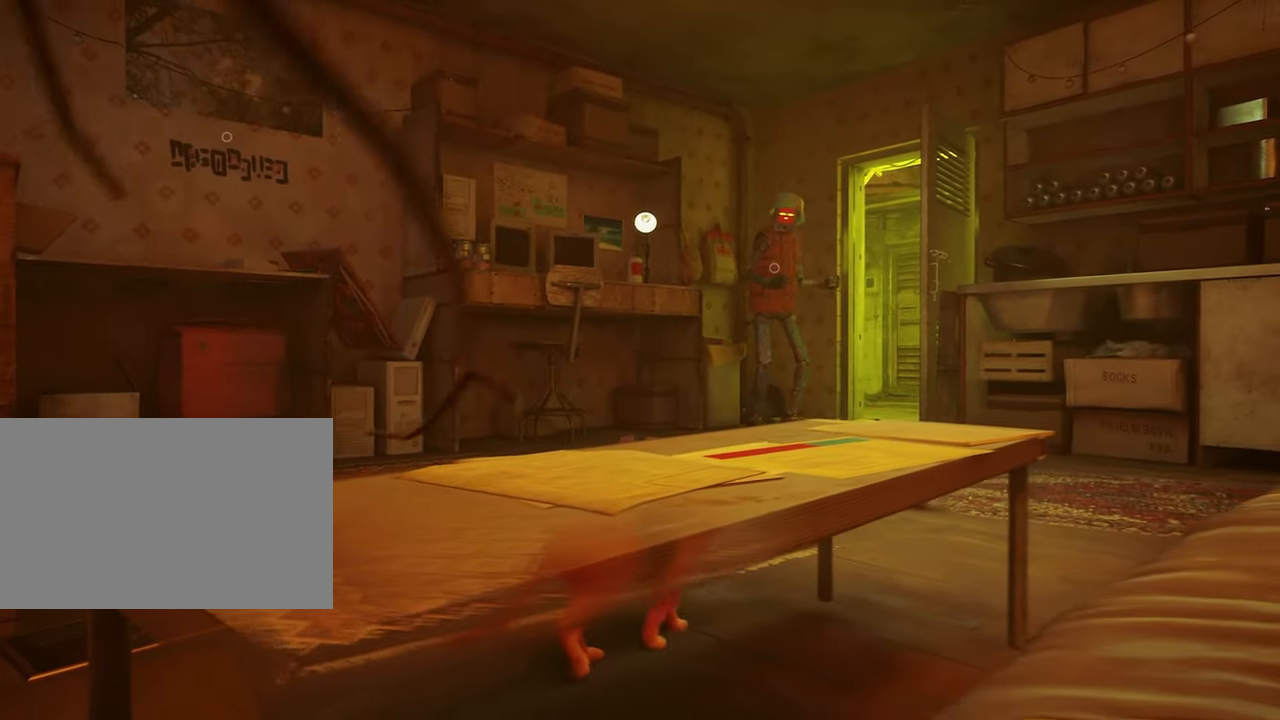
{"keys": [], "mouse": [], "events": [[317, "w", "down"], [450, "w", "up"]]}
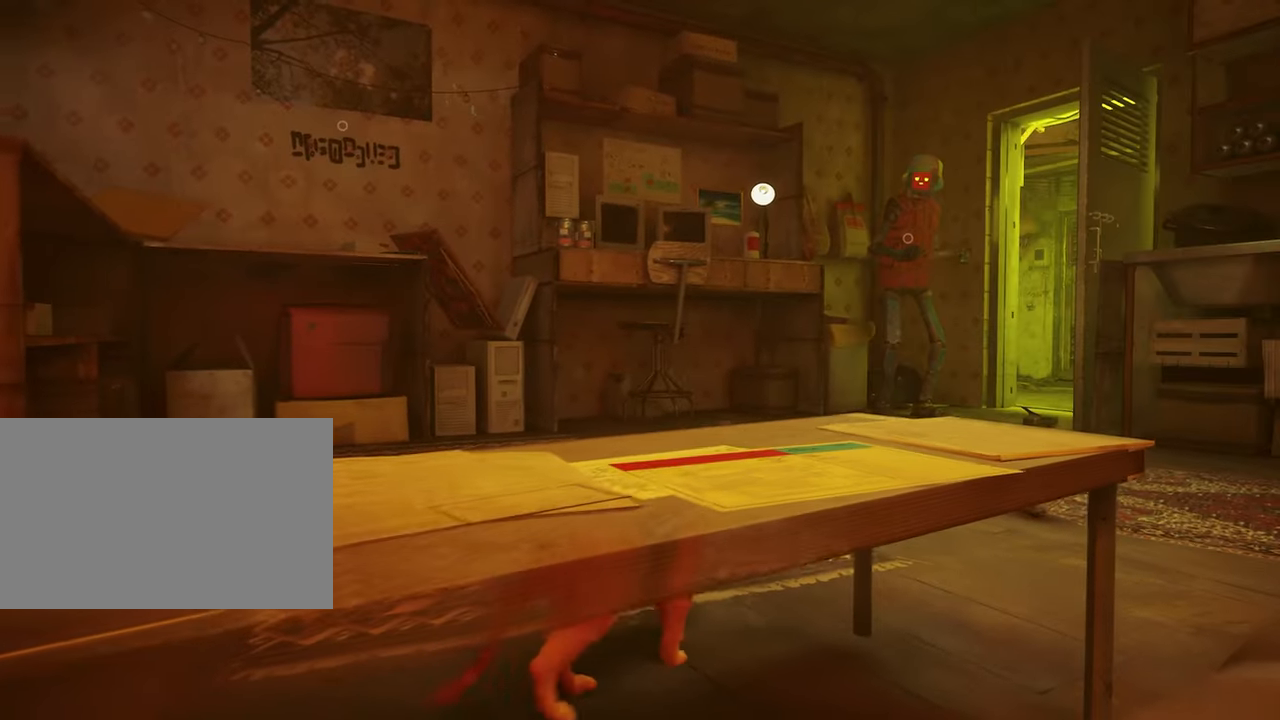
{"keys": [], "mouse": [], "events": []}
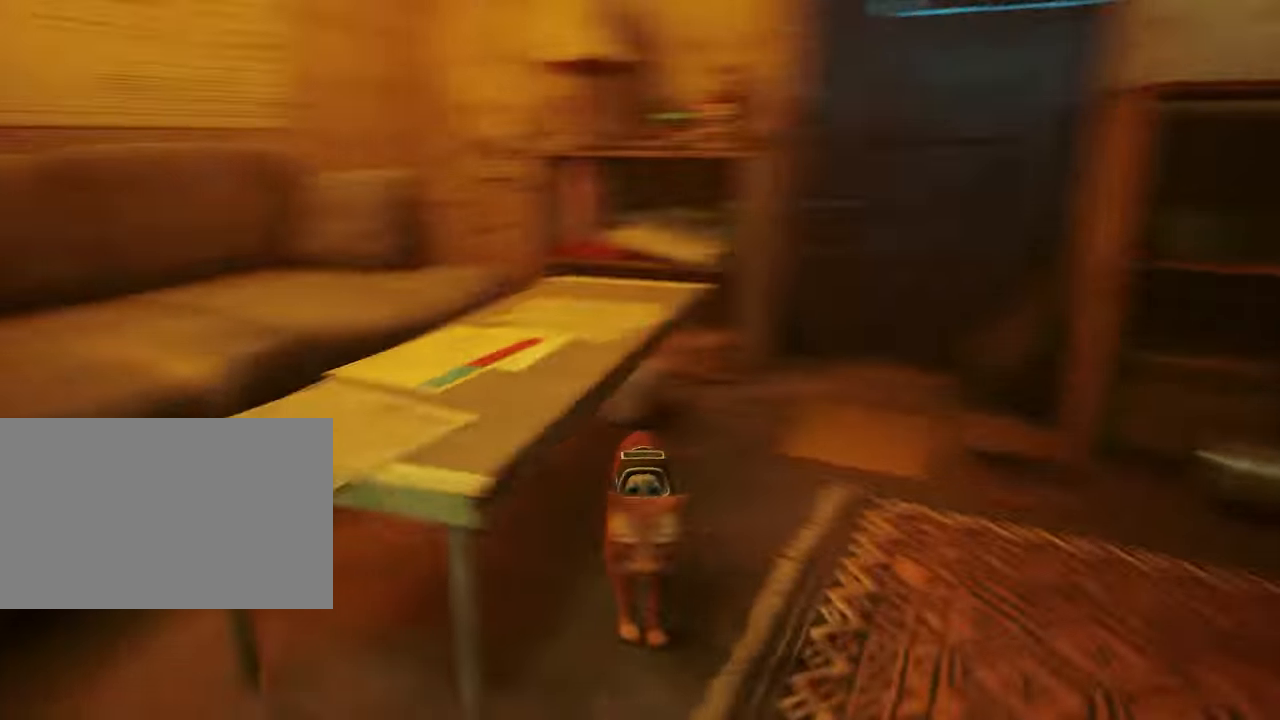
{"keys": [], "mouse": [], "events": [[250, "w", "down"], [334, "w", "up"]]}
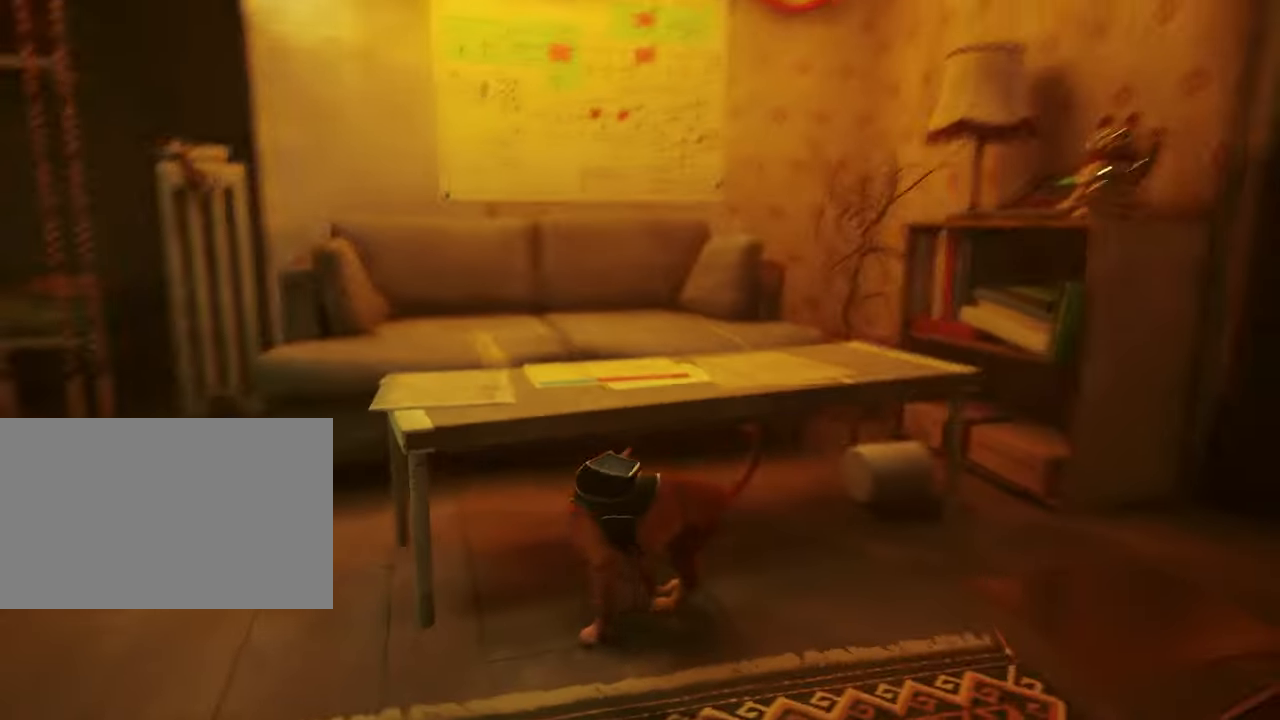
{"keys": ["d", "w"], "mouse": [], "events": [[34, "w", "down"], [267, "d", "down"]]}
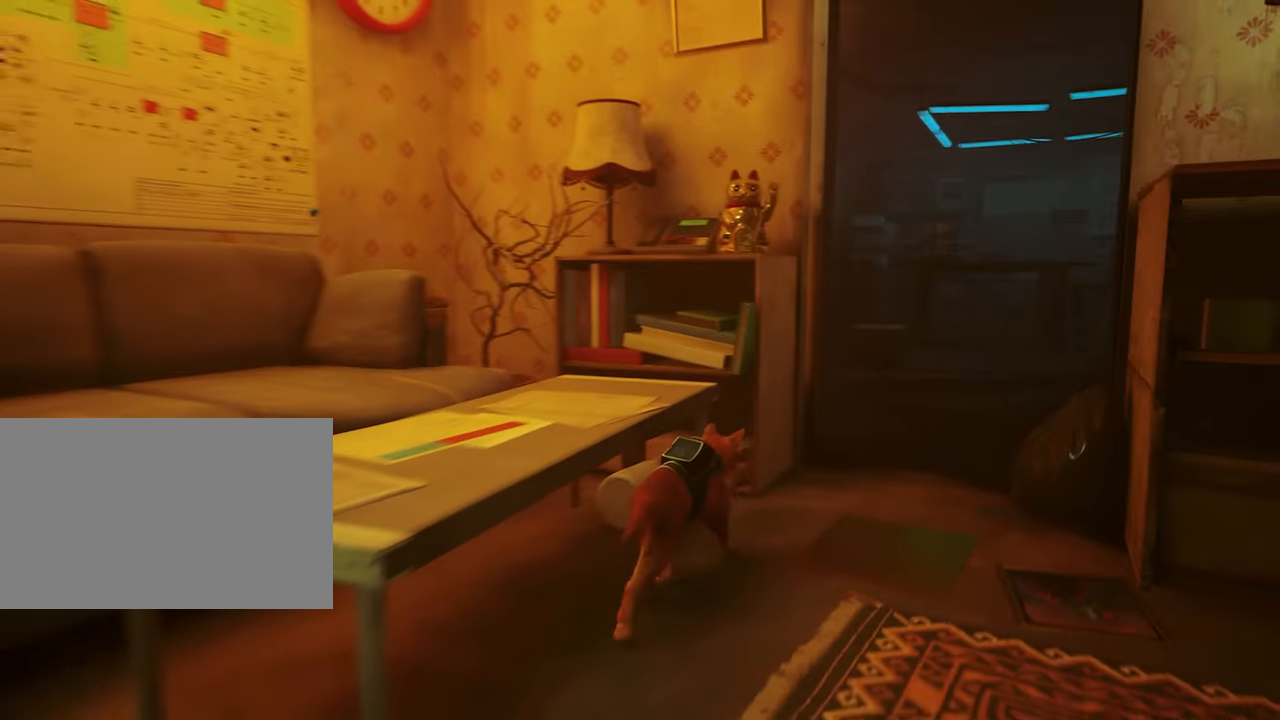
{"keys": ["d", "w"], "mouse": [], "events": [[184, "d", "up"], [467, "d", "down"]]}
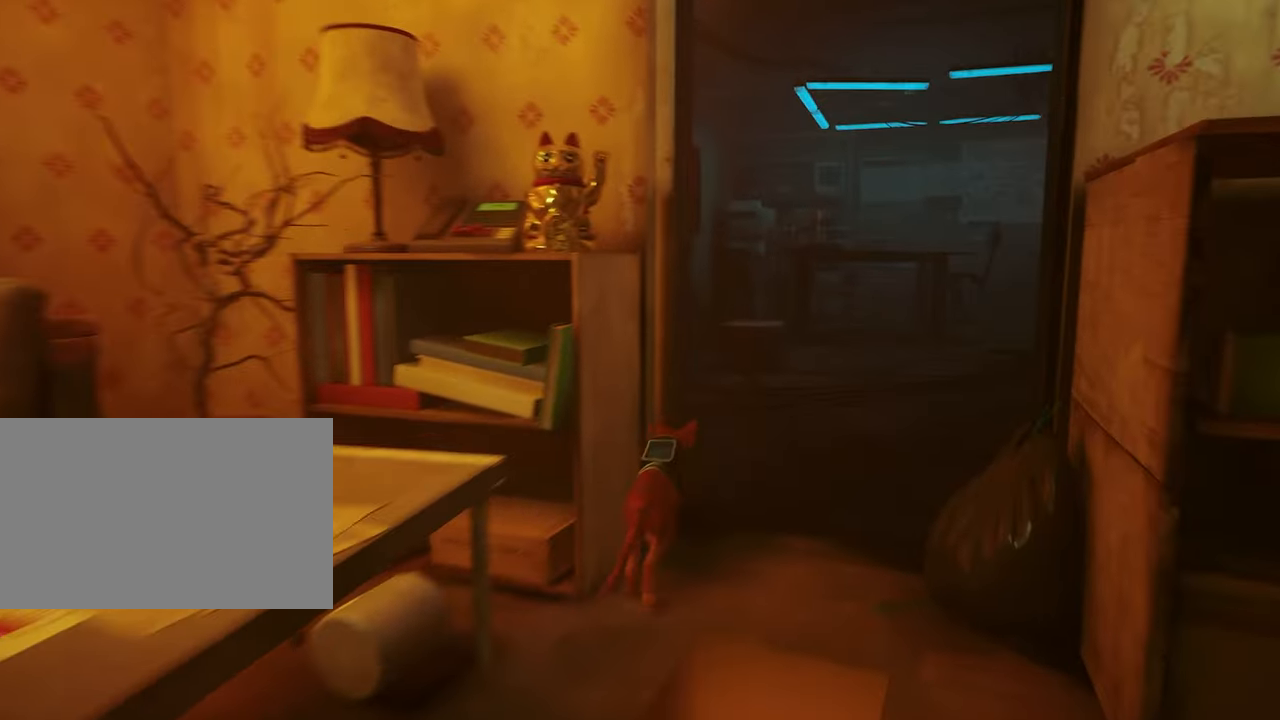
{"keys": ["d", "s"], "mouse": [], "events": [[17, "w", "up"], [150, "d", "up"], [384, "d", "down"], [384, "s", "down"]]}
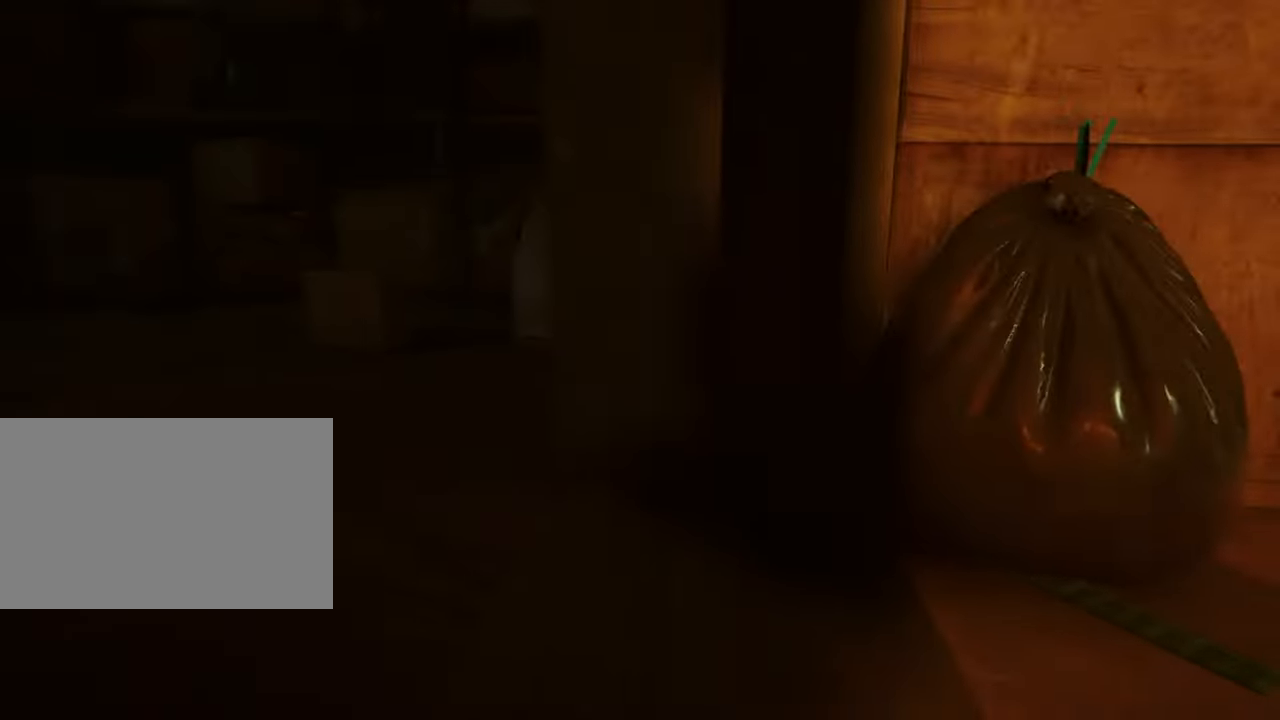
{"keys": ["w"], "mouse": [], "events": [[34, "s", "up"], [350, "w", "down"], [400, "d", "up"]]}
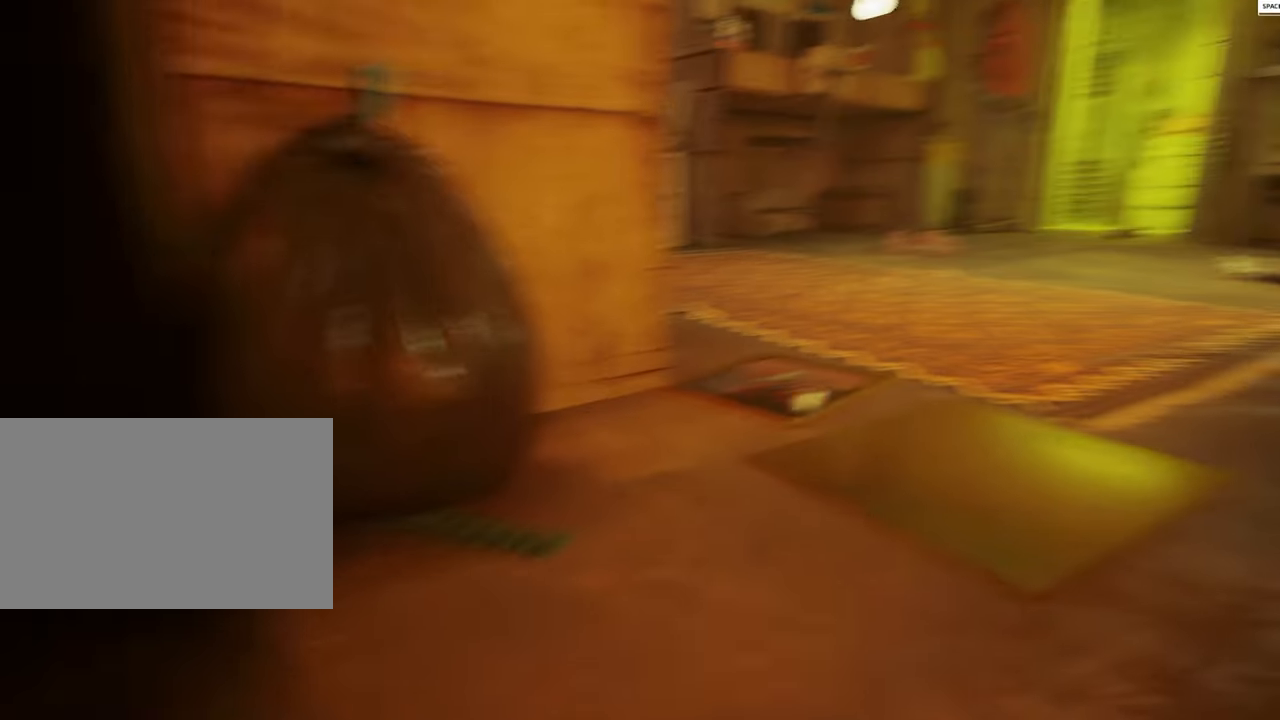
{"keys": ["w"], "mouse": [], "events": []}
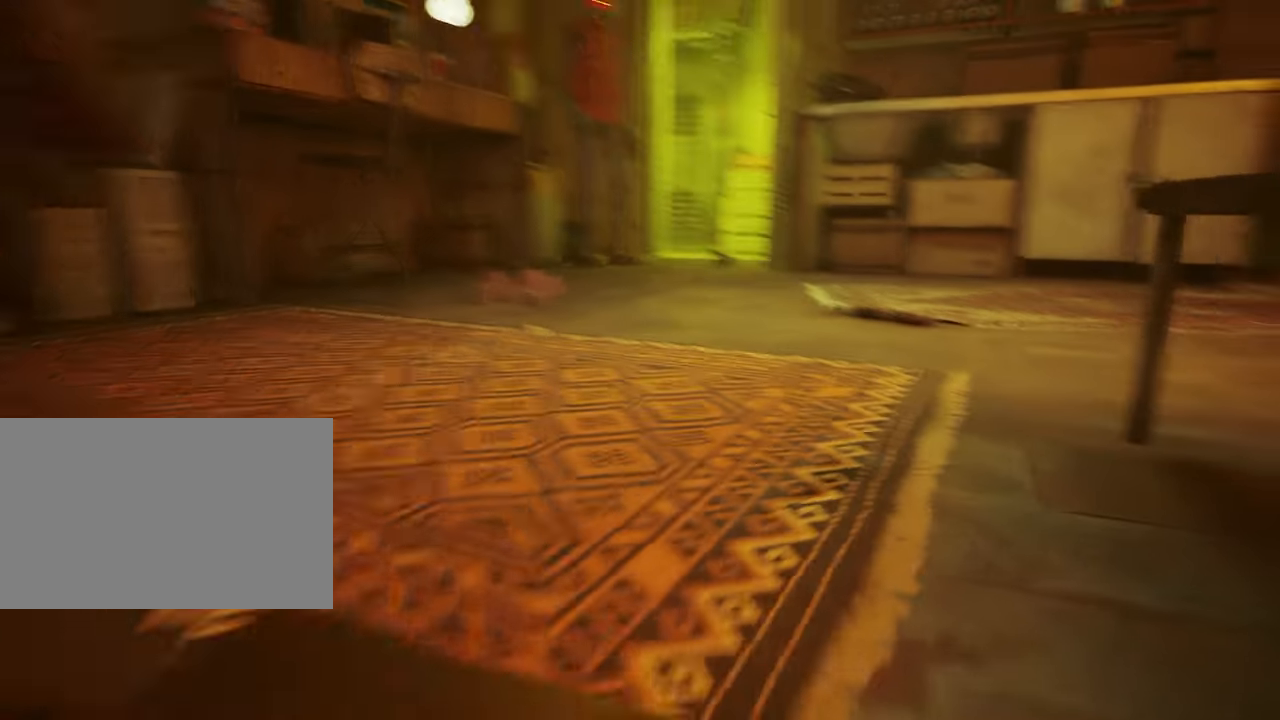
{"keys": ["w"], "mouse": [], "events": []}
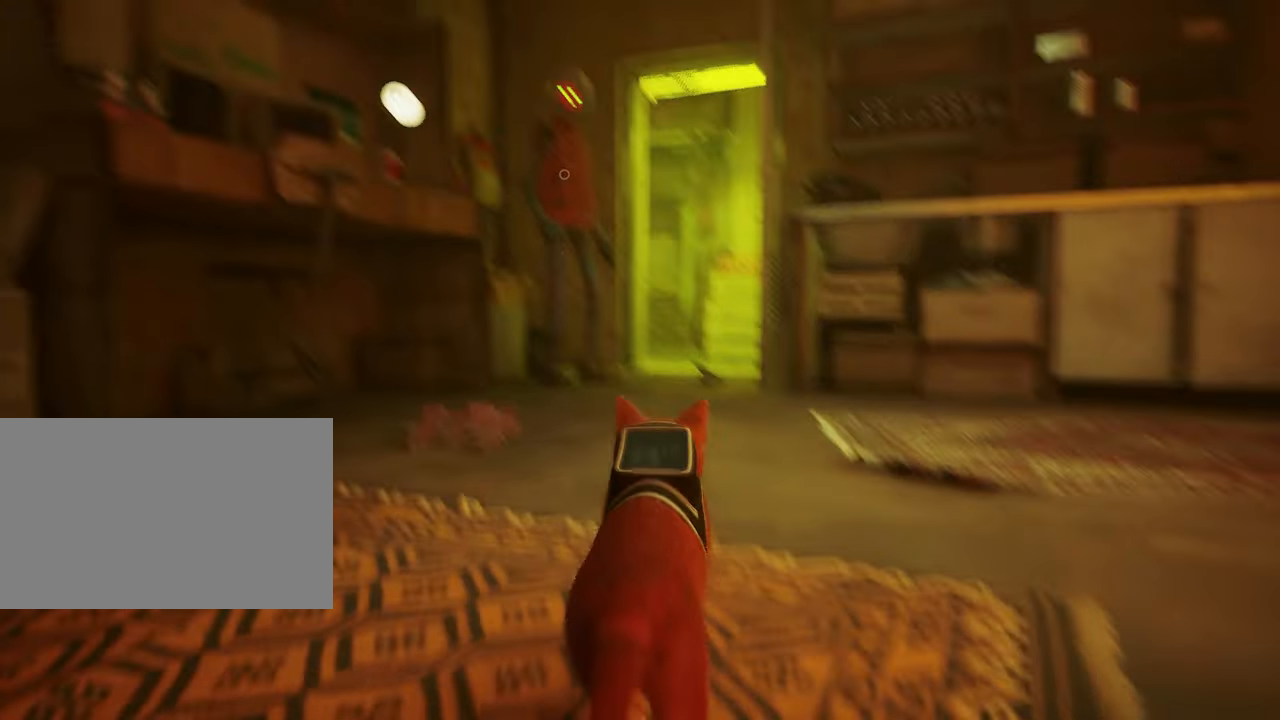
{"keys": ["w"], "mouse": [], "events": [[350, "d", "down"], [500, "d", "up"]]}
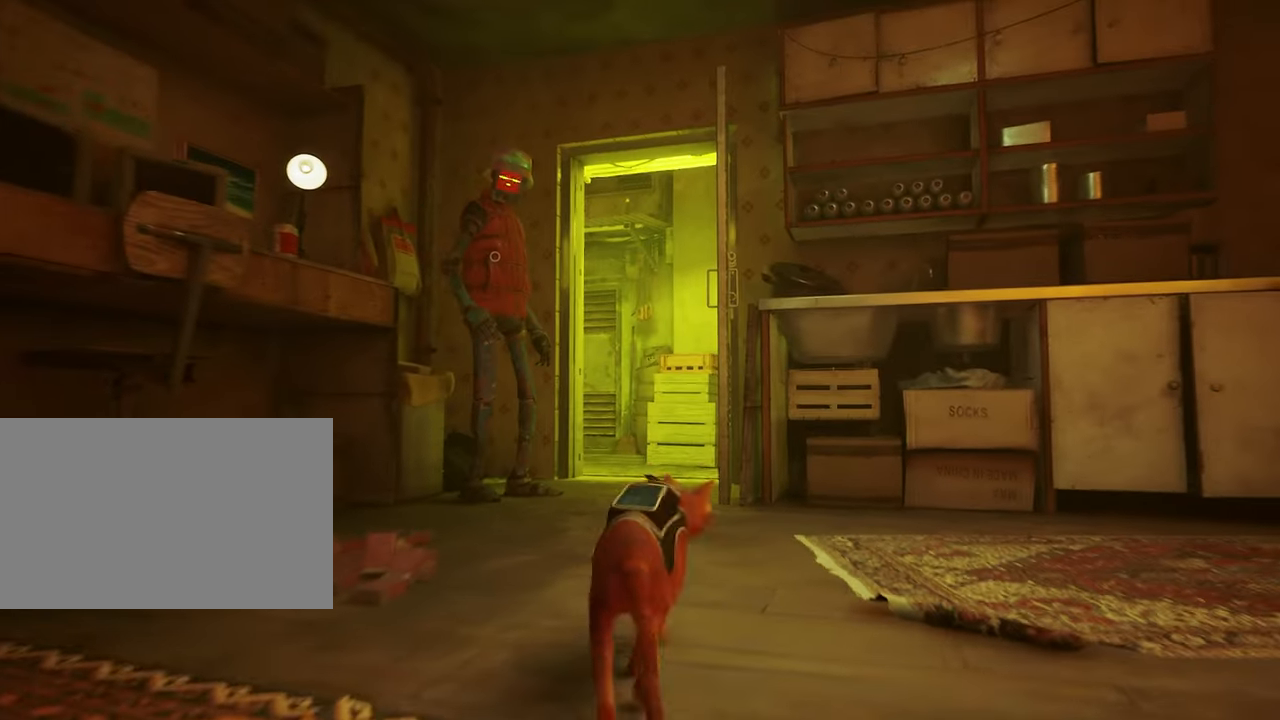
{"keys": ["w"], "mouse": [], "events": []}
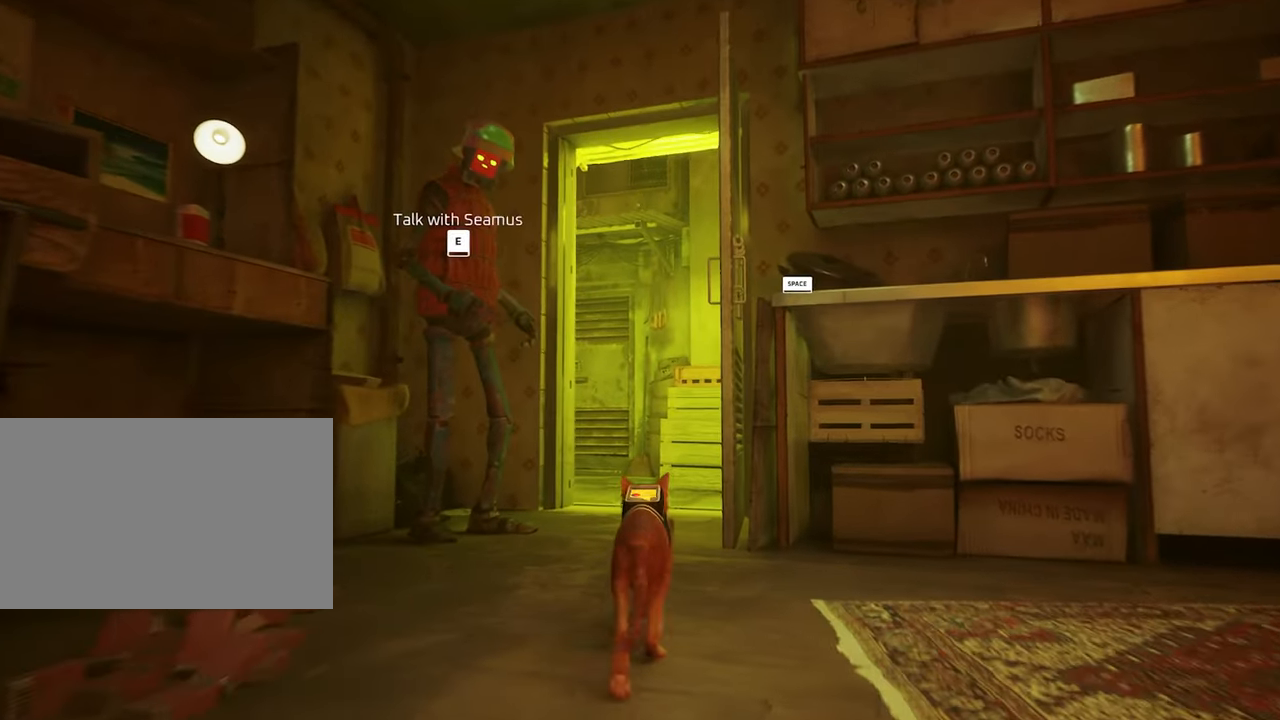
{"keys": ["w"], "mouse": [], "events": []}
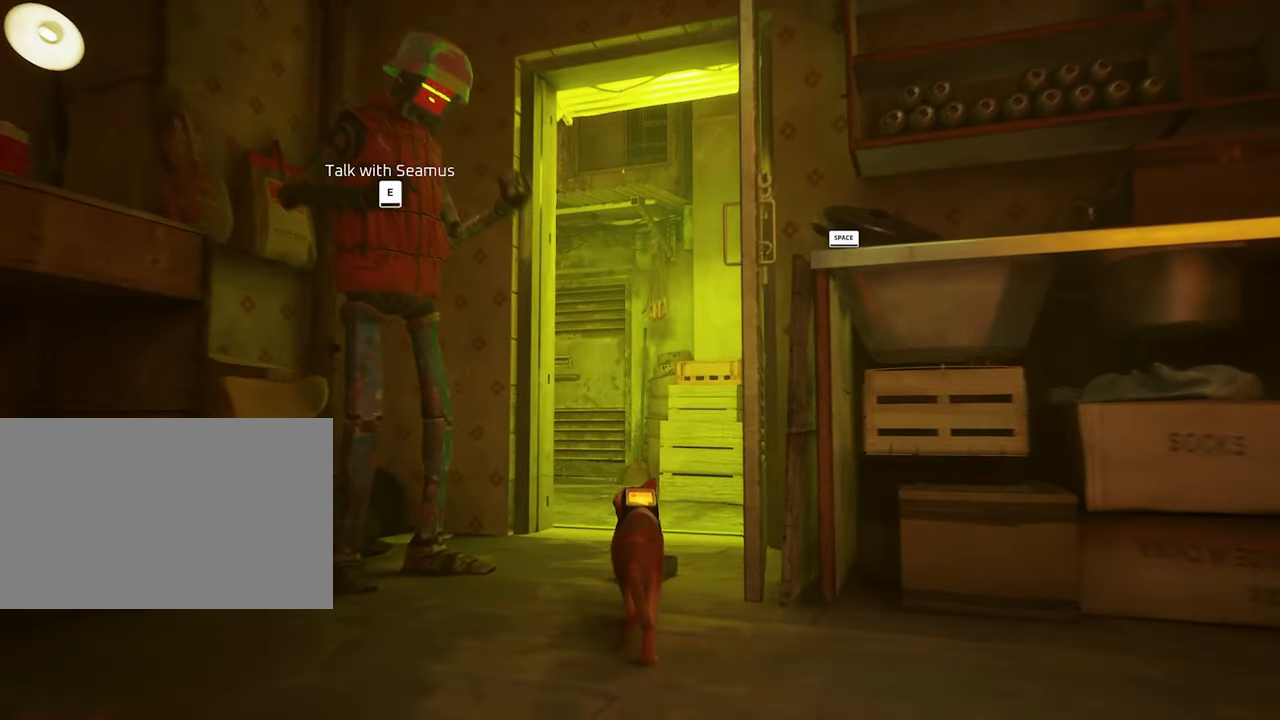
{"keys": ["w"], "mouse": [], "events": []}
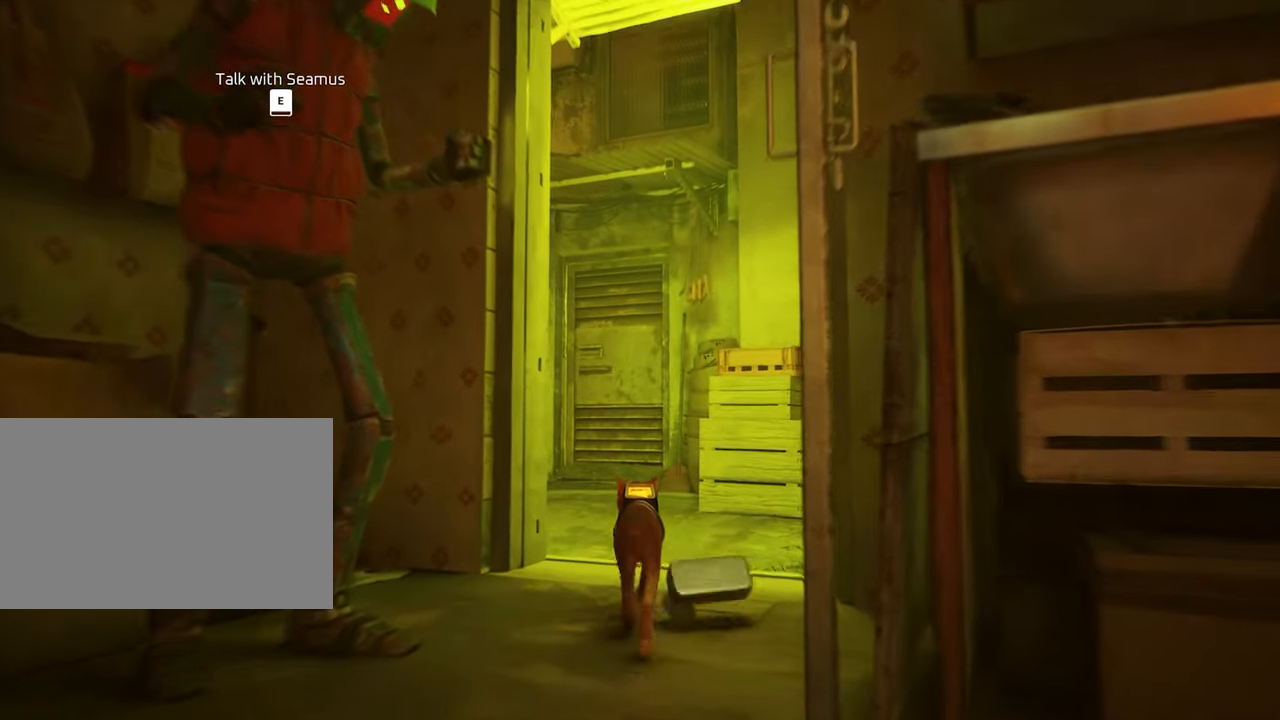
{"keys": ["w"], "mouse": [], "events": []}